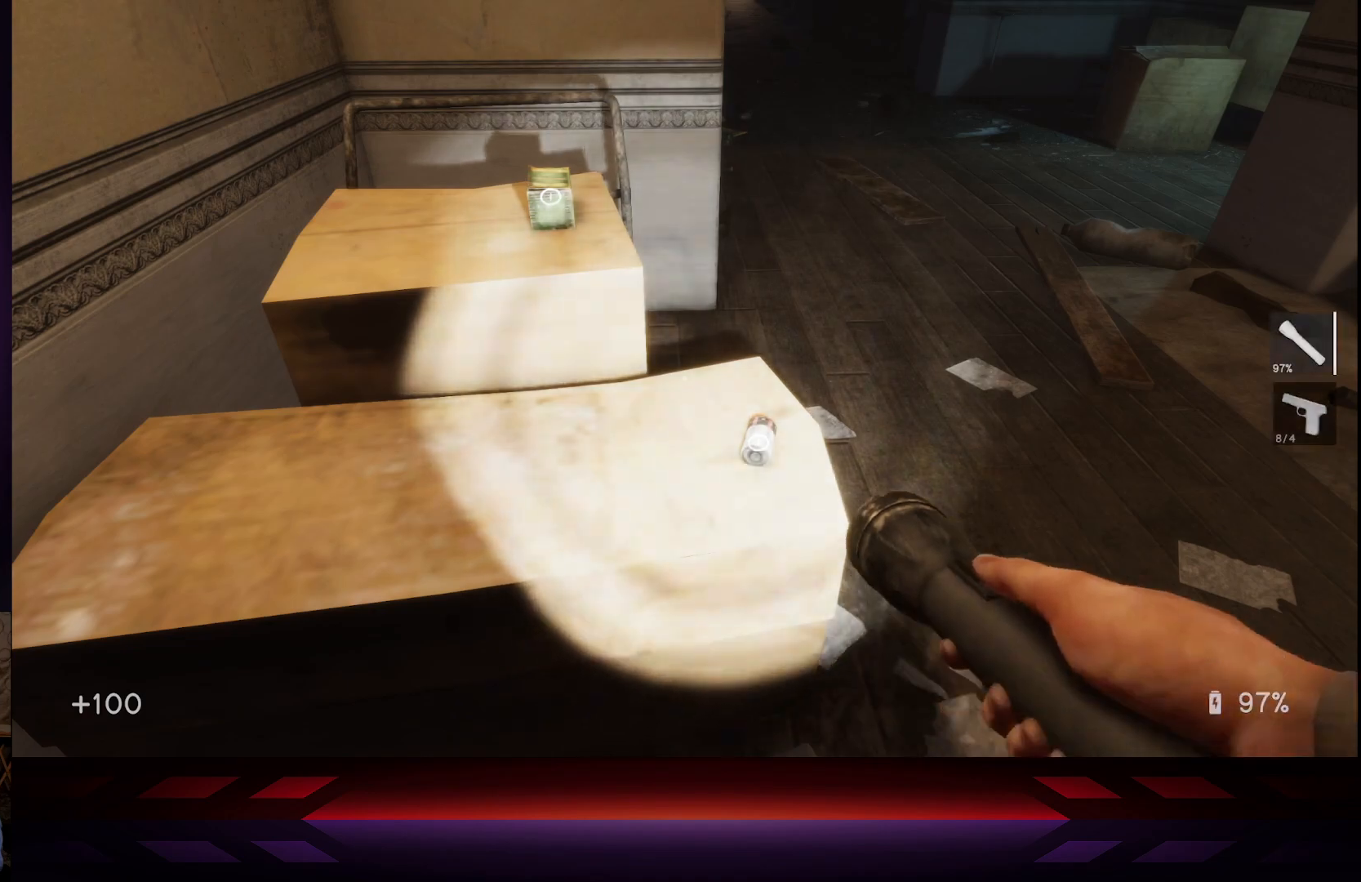
Gameplay with a controller (Xbox layout); each line is a JSON object with the inputs held at the frame after it. "events" lists button and stick changes between this image and that frame as [ms after this image, input, new state], when the widget could be followed in between.
{"buttons": [], "left_stick": "center", "right_stick": "center", "events": []}
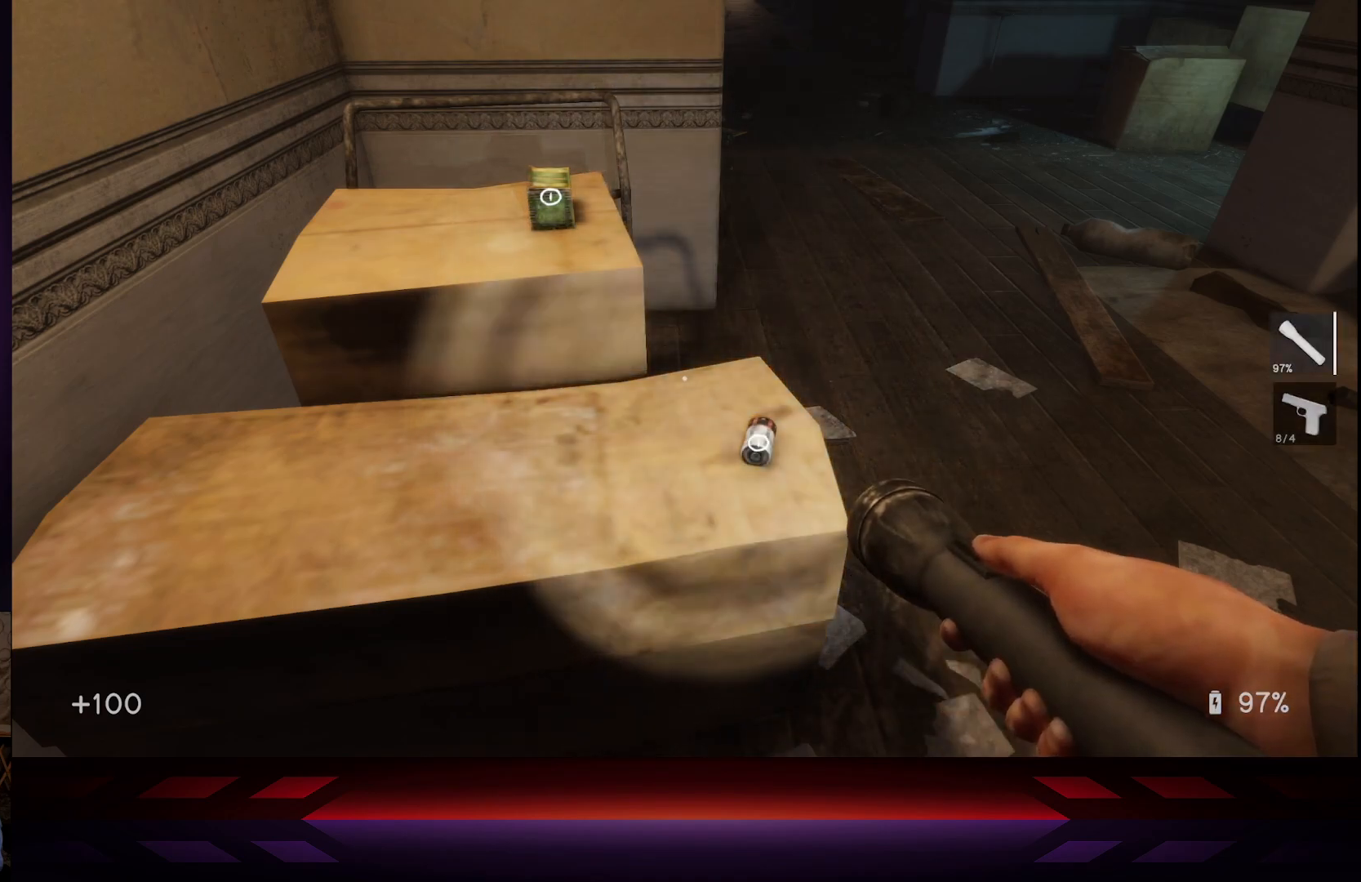
{"buttons": [], "left_stick": "center", "right_stick": "center", "events": [[167, "Y", "down"], [333, "Y", "up"]]}
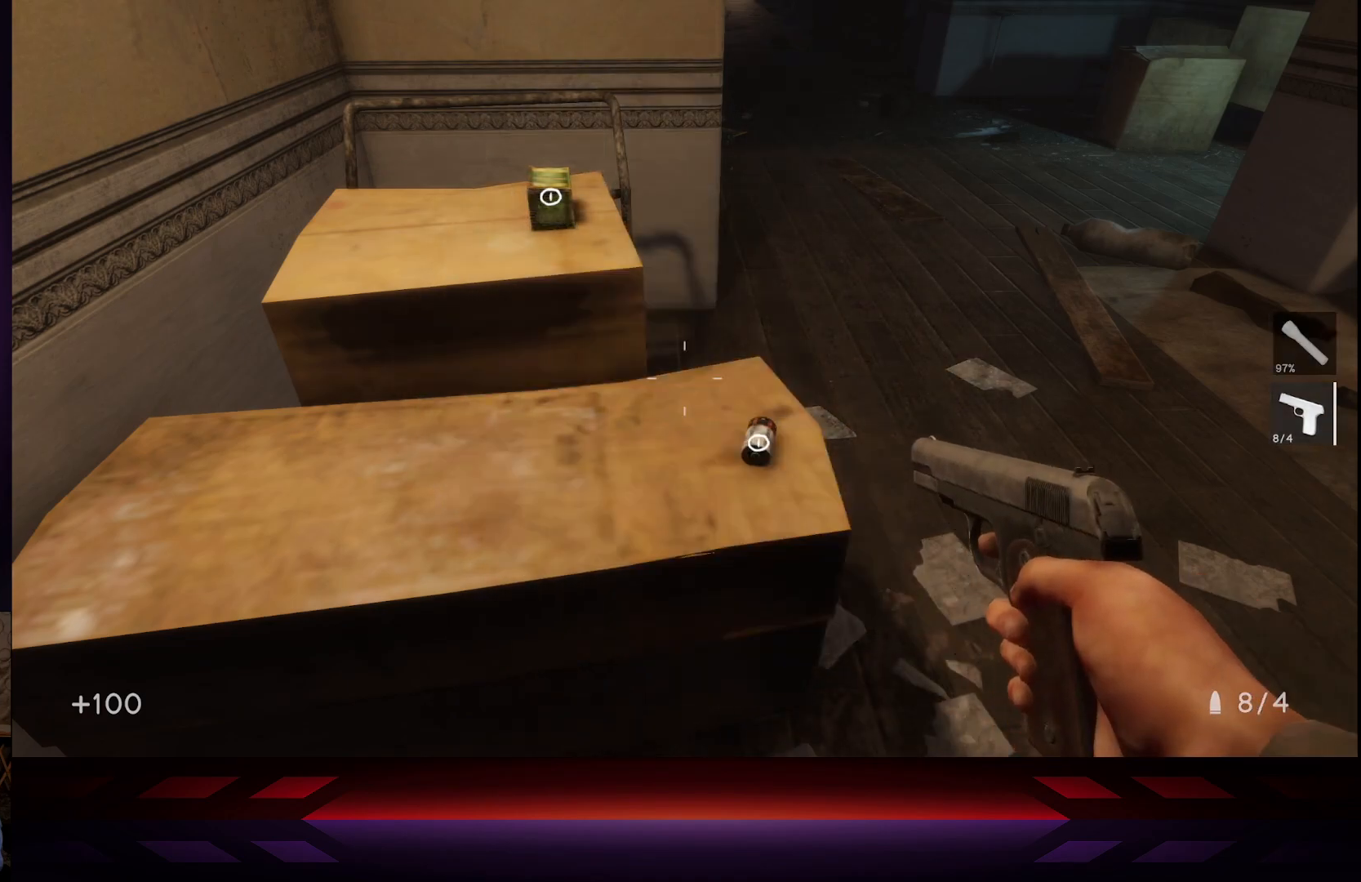
{"buttons": [], "left_stick": "up-right", "right_stick": "up", "events": [[267, "left_stick", "right"], [317, "left_stick", "up-right"], [500, "right_stick", "up"]]}
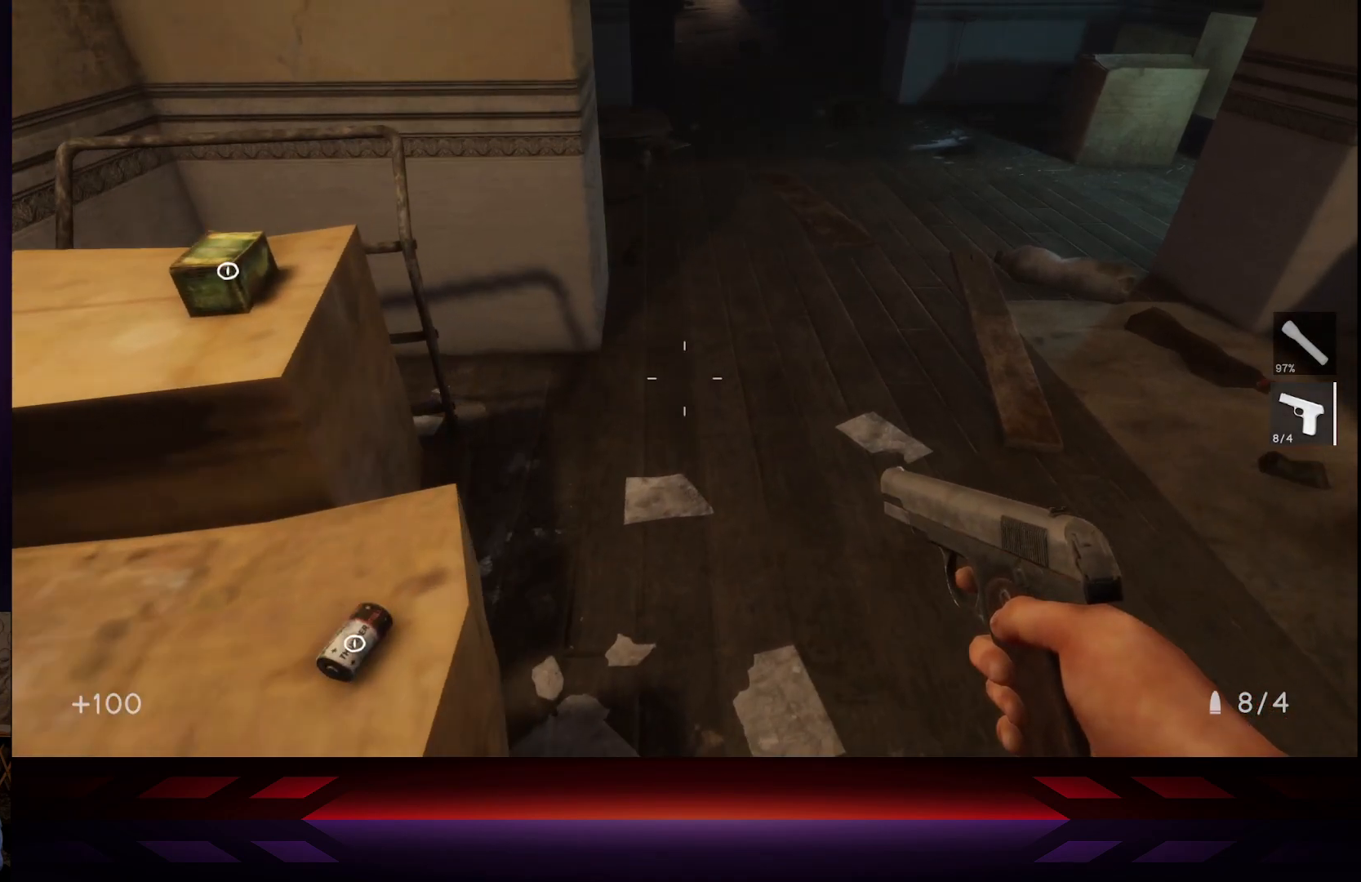
{"buttons": [], "left_stick": "up", "right_stick": "center", "events": [[167, "right_stick", "center"], [200, "left_stick", "up"]]}
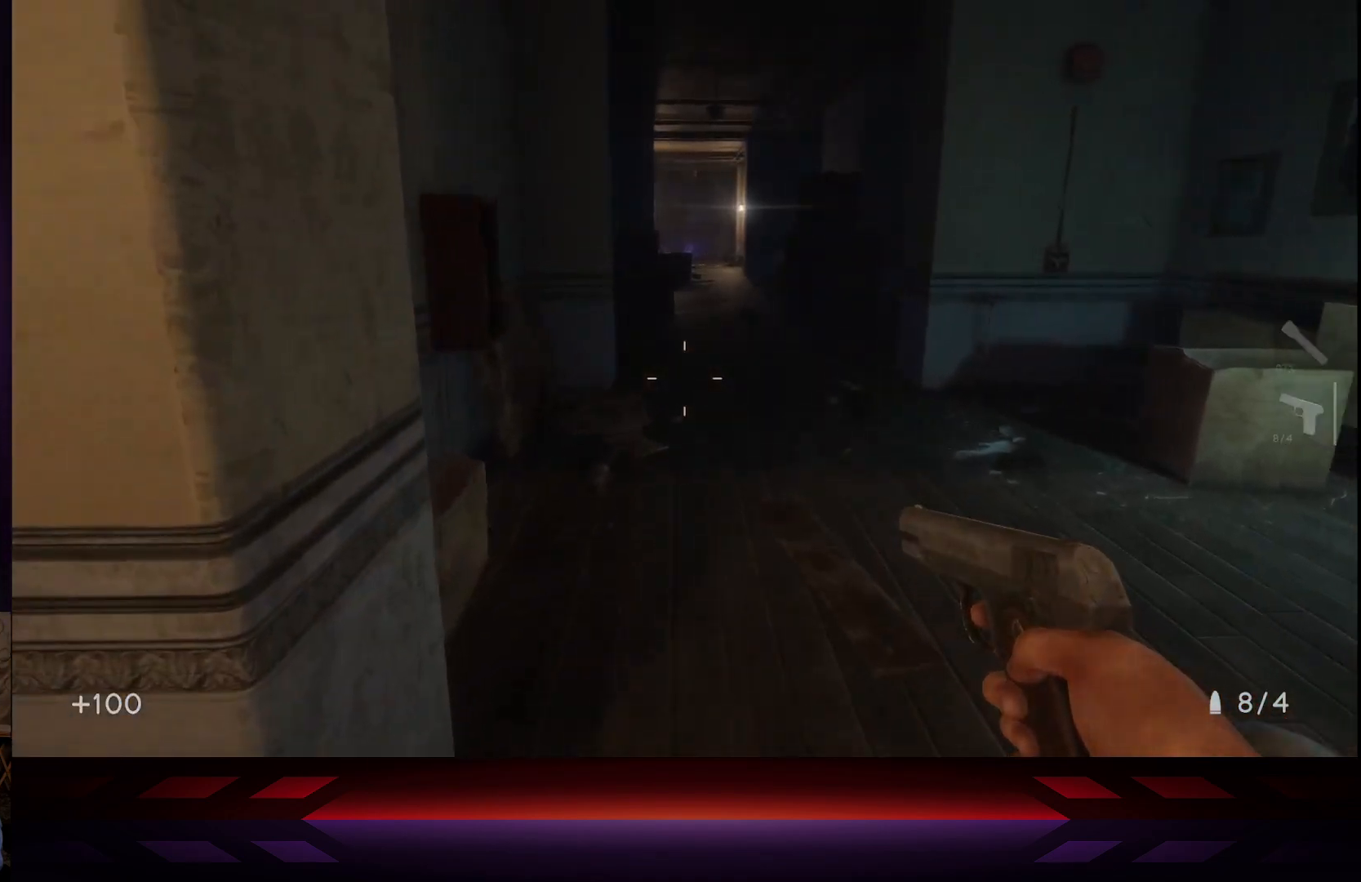
{"buttons": [], "left_stick": "up", "right_stick": "center", "events": [[267, "R3", "down"], [267, "left_stick", "up-right"], [383, "R3", "up"], [417, "right_stick", "up"], [467, "left_stick", "up"], [467, "right_stick", "center"]]}
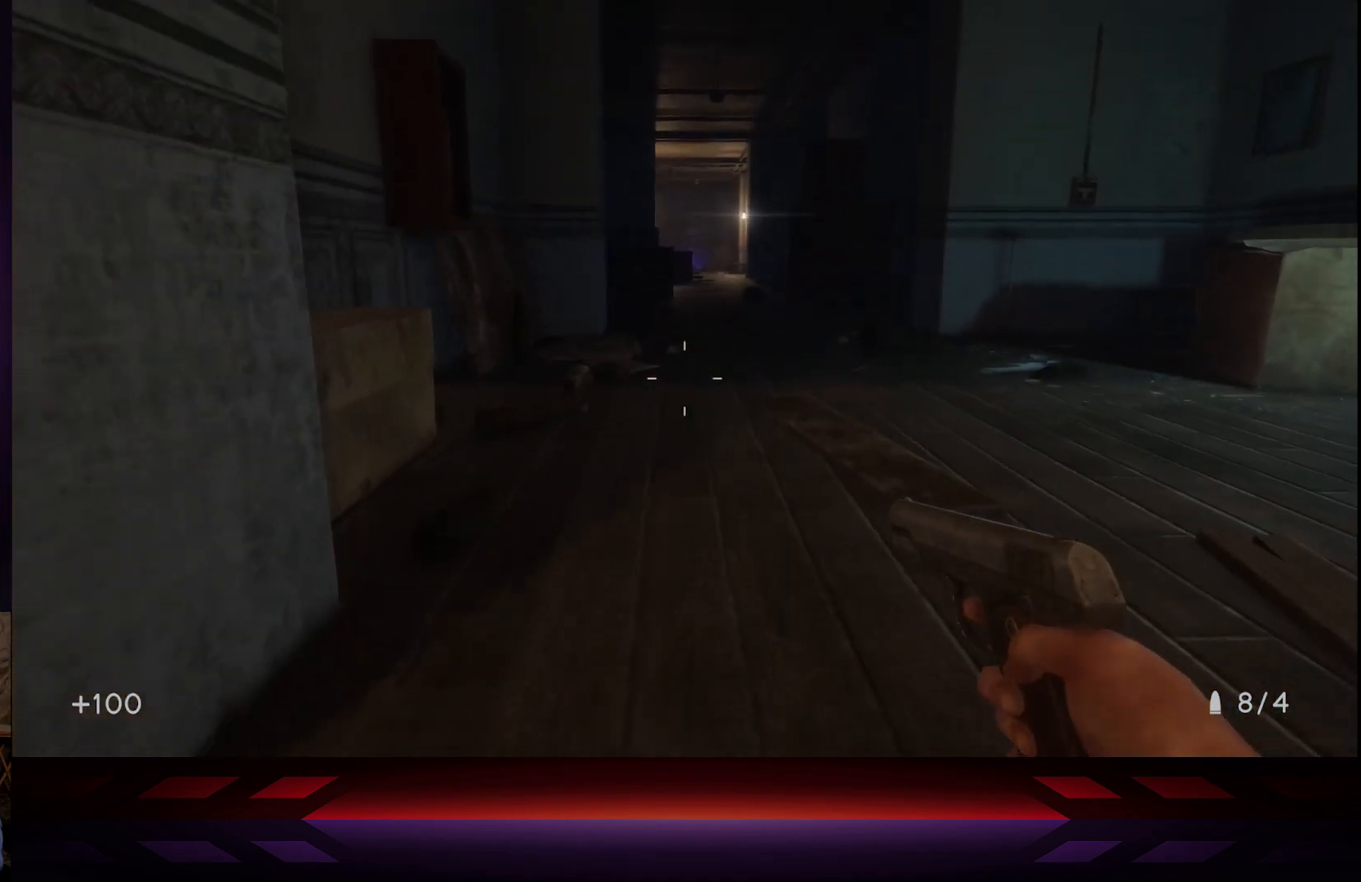
{"buttons": [], "left_stick": "up", "right_stick": "center", "events": [[217, "right_stick", "right"], [333, "right_stick", "center"]]}
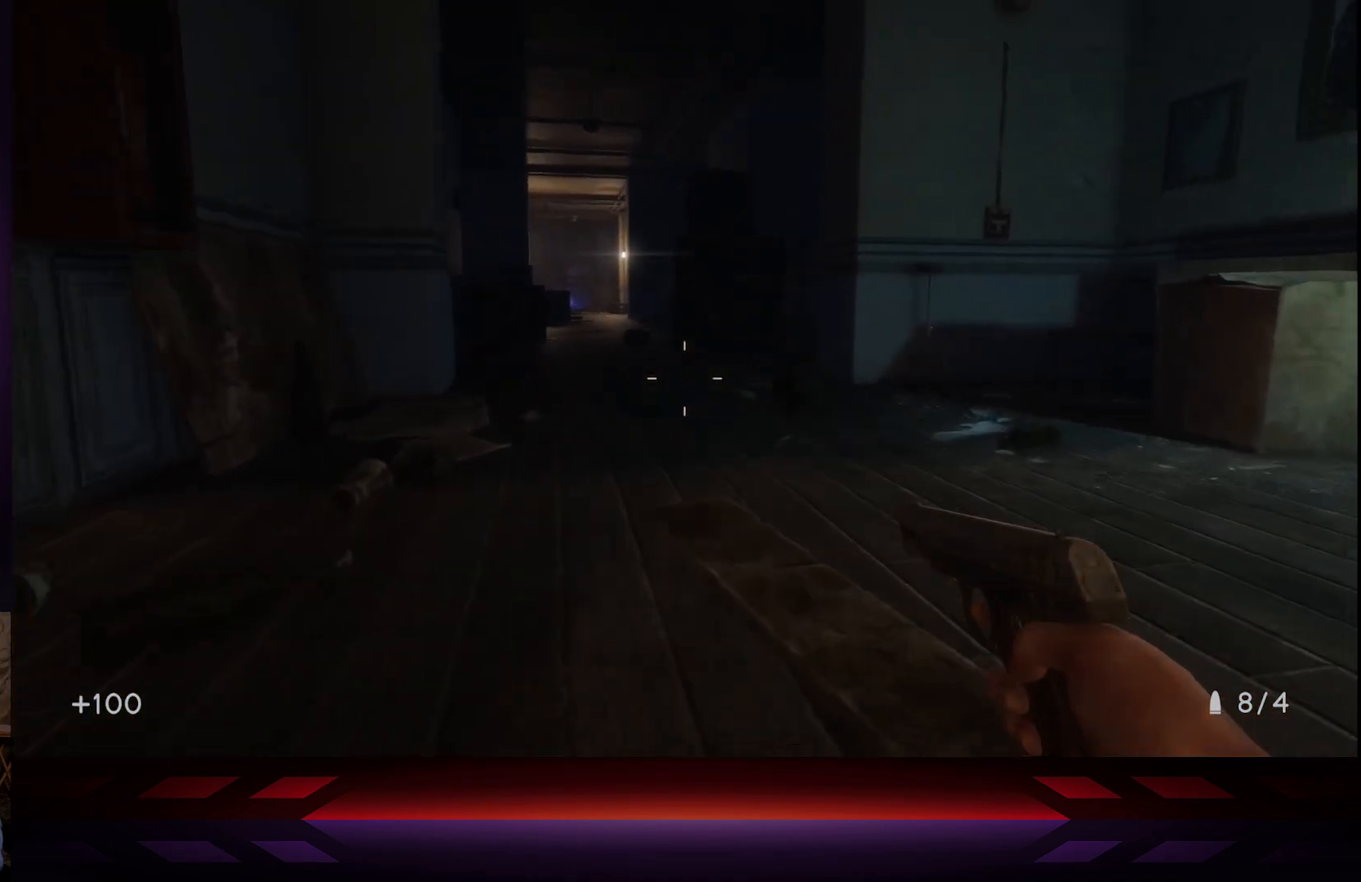
{"buttons": [], "left_stick": "up-left", "right_stick": "center", "events": [[117, "left_stick", "up-left"], [167, "right_stick", "up"], [267, "right_stick", "center"]]}
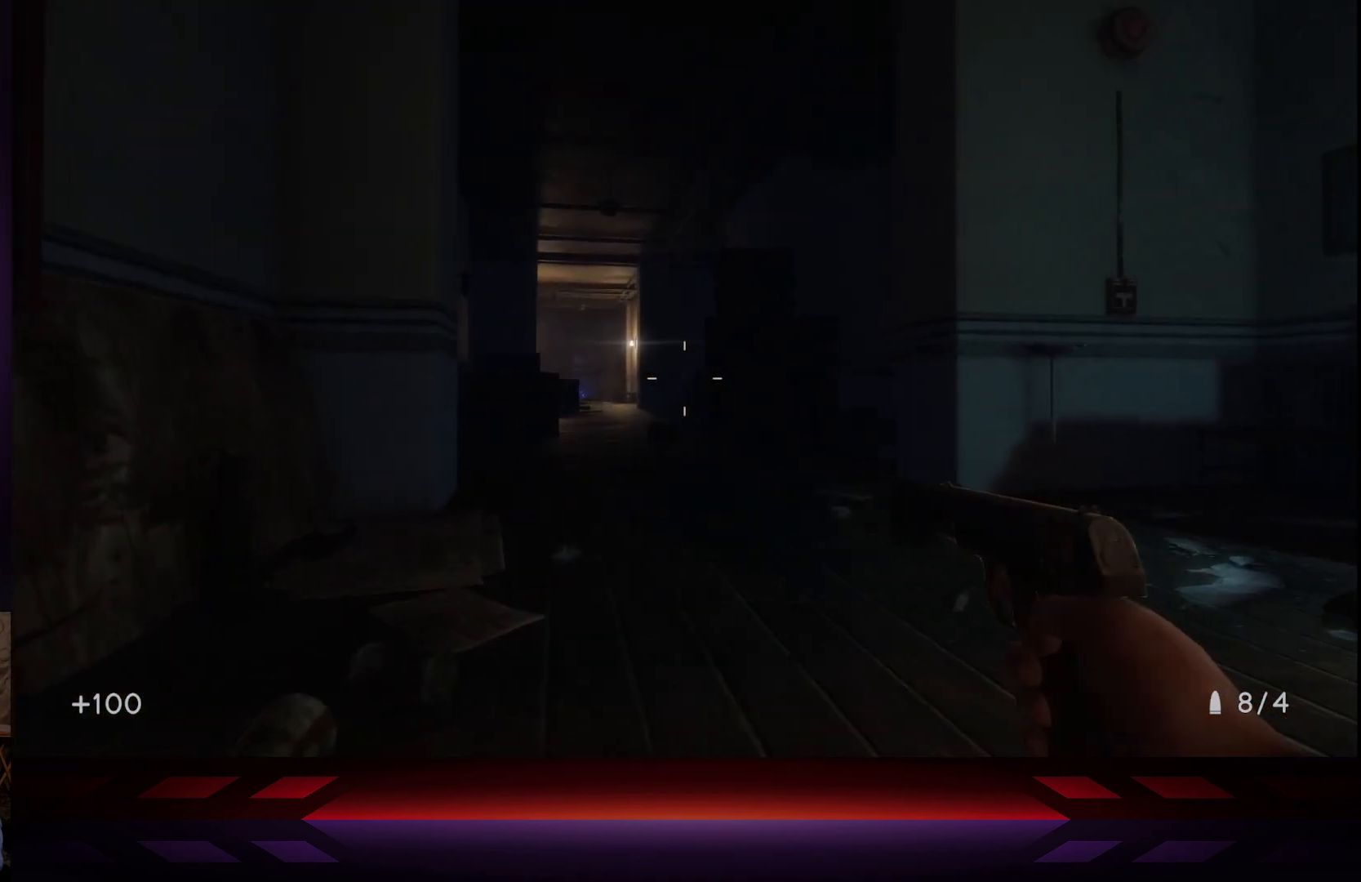
{"buttons": [], "left_stick": "up", "right_stick": "center", "events": [[300, "left_stick", "up"], [333, "right_stick", "left"], [417, "right_stick", "center"]]}
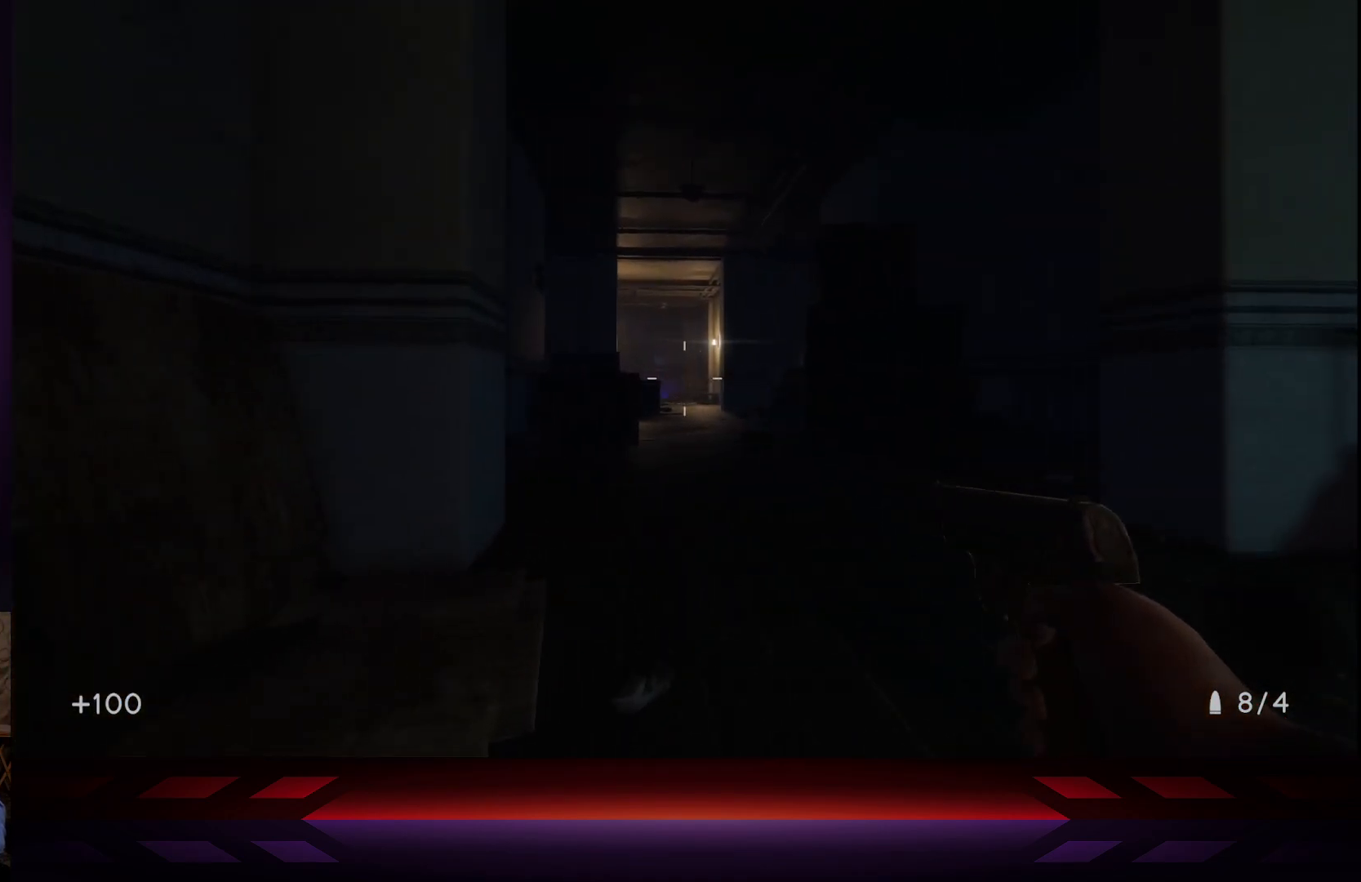
{"buttons": [], "left_stick": "up", "right_stick": "center", "events": []}
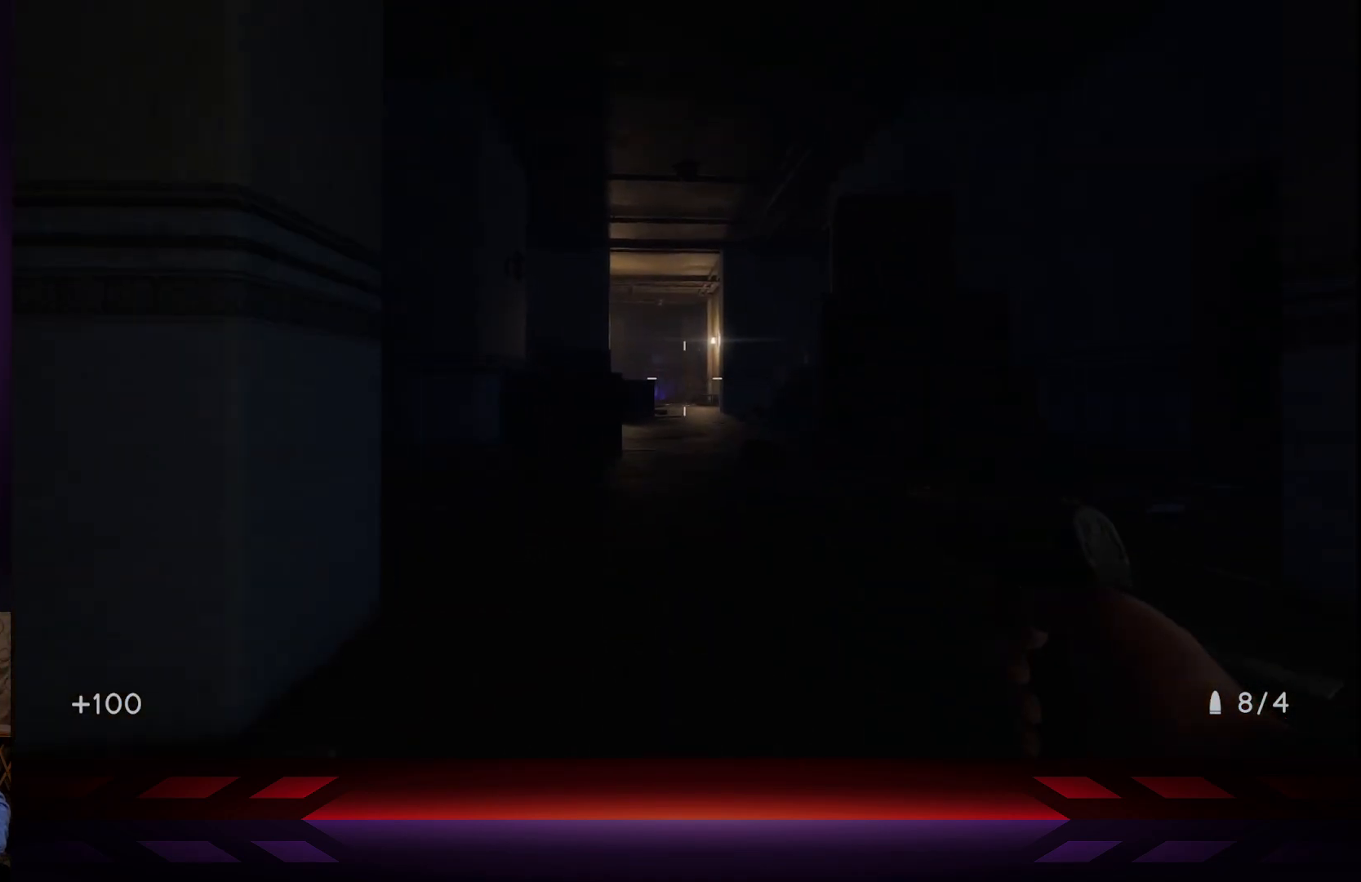
{"buttons": [], "left_stick": "up-left", "right_stick": "center", "events": [[467, "left_stick", "up-left"]]}
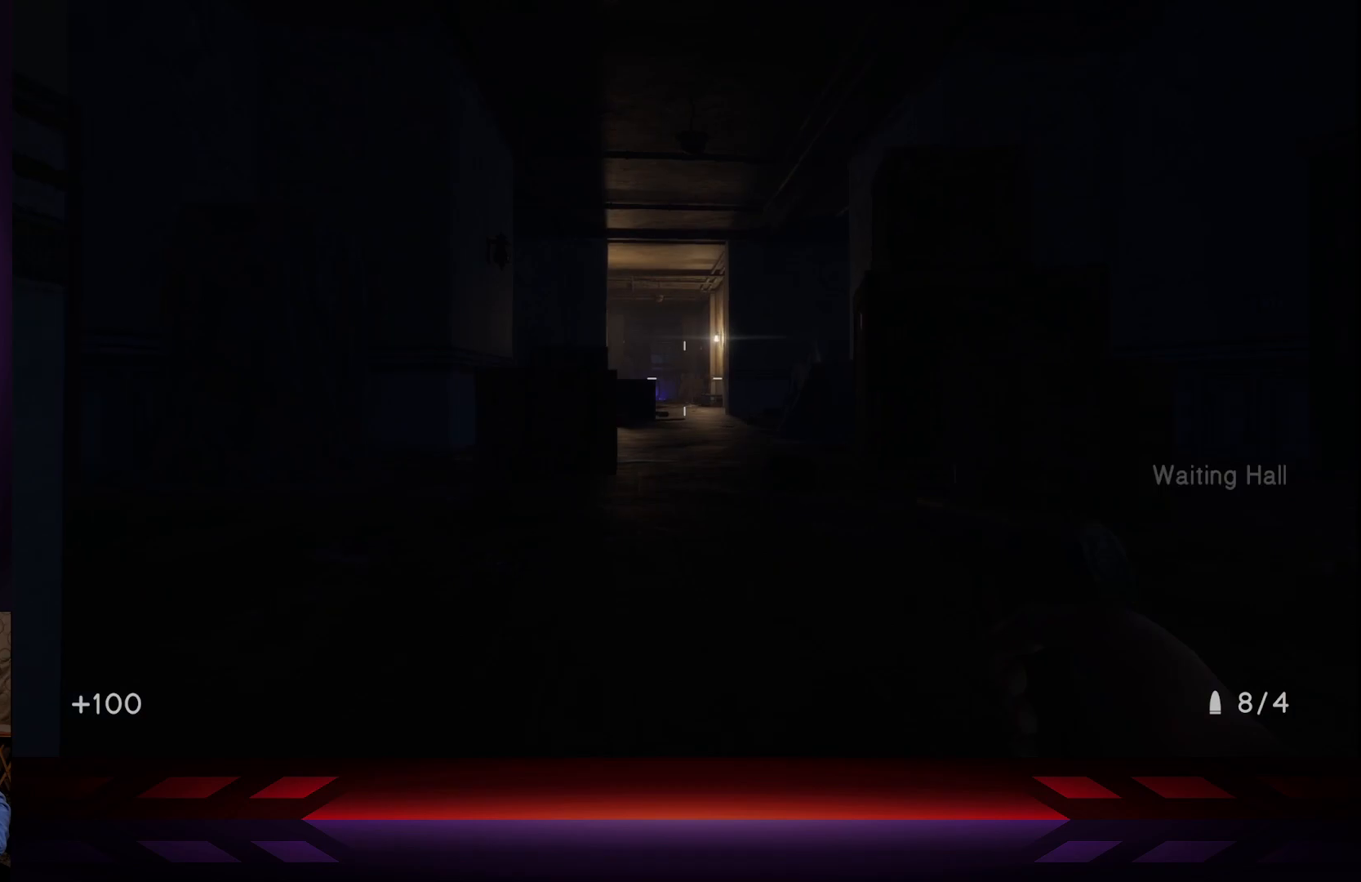
{"buttons": [], "left_stick": "up-left", "right_stick": "center", "events": []}
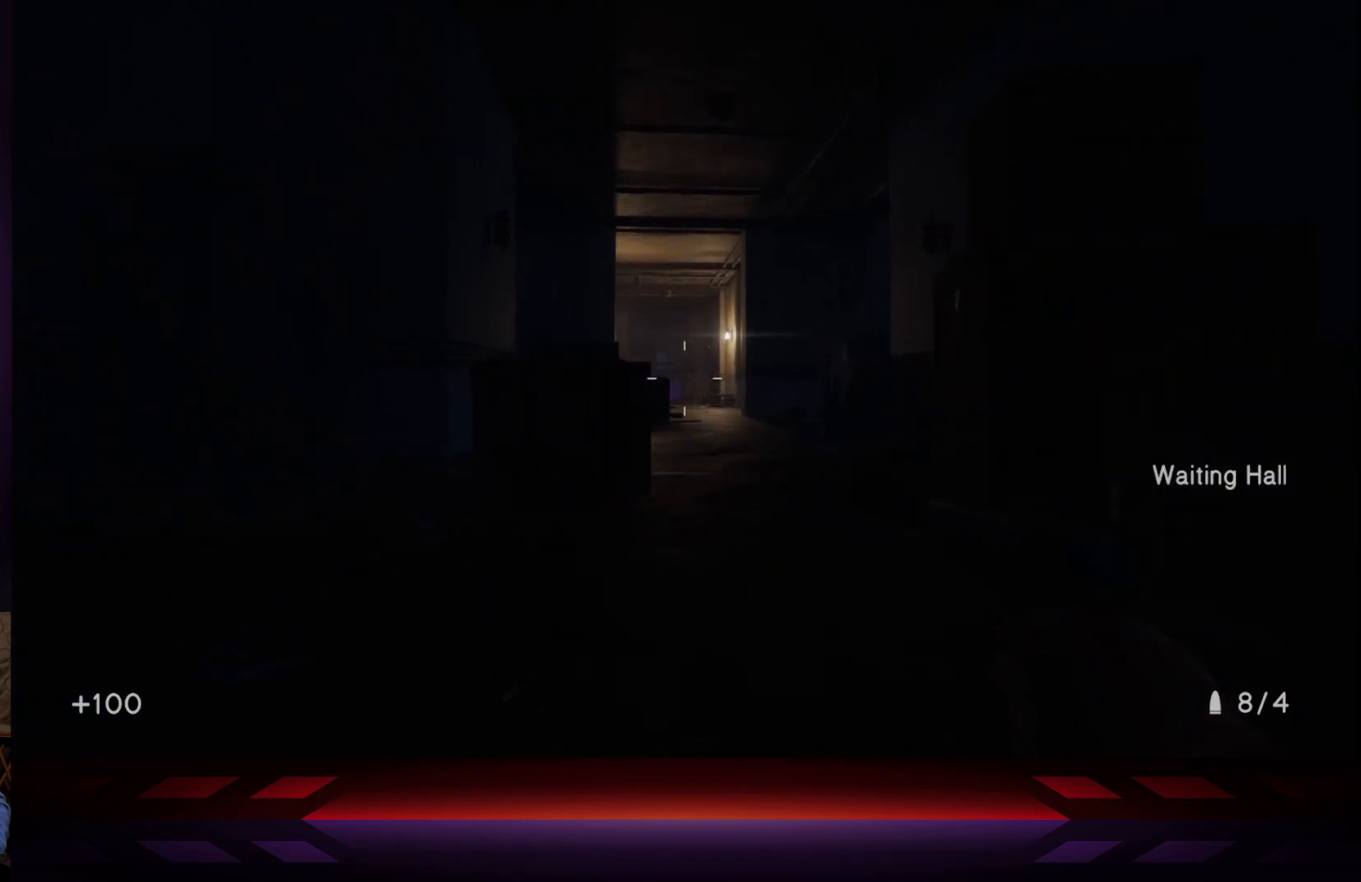
{"buttons": [], "left_stick": "up", "right_stick": "center", "events": [[167, "right_stick", "left"], [417, "right_stick", "center"], [467, "left_stick", "up"]]}
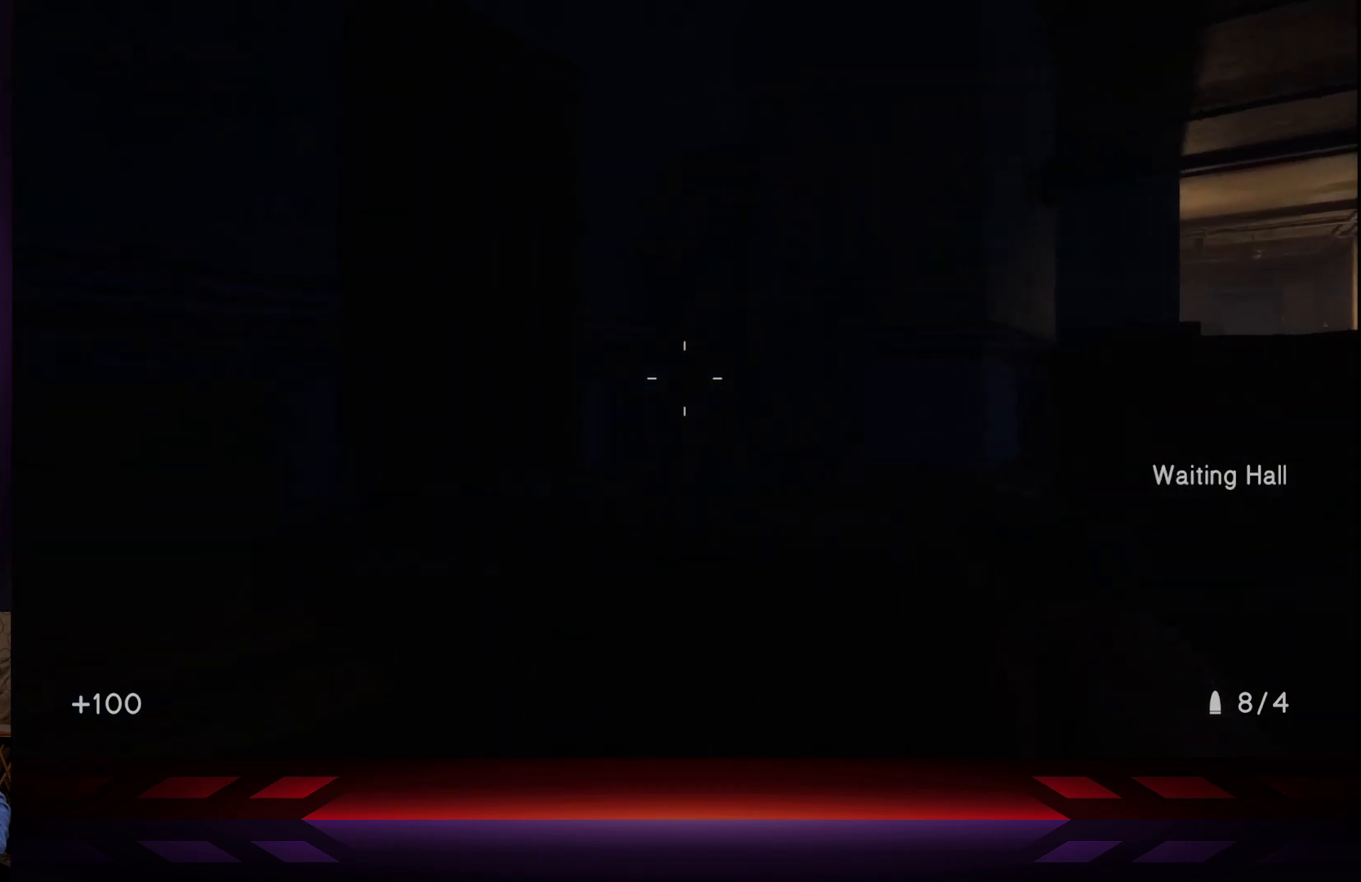
{"buttons": [], "left_stick": "up", "right_stick": "center", "events": [[117, "right_stick", "right"], [367, "right_stick", "center"]]}
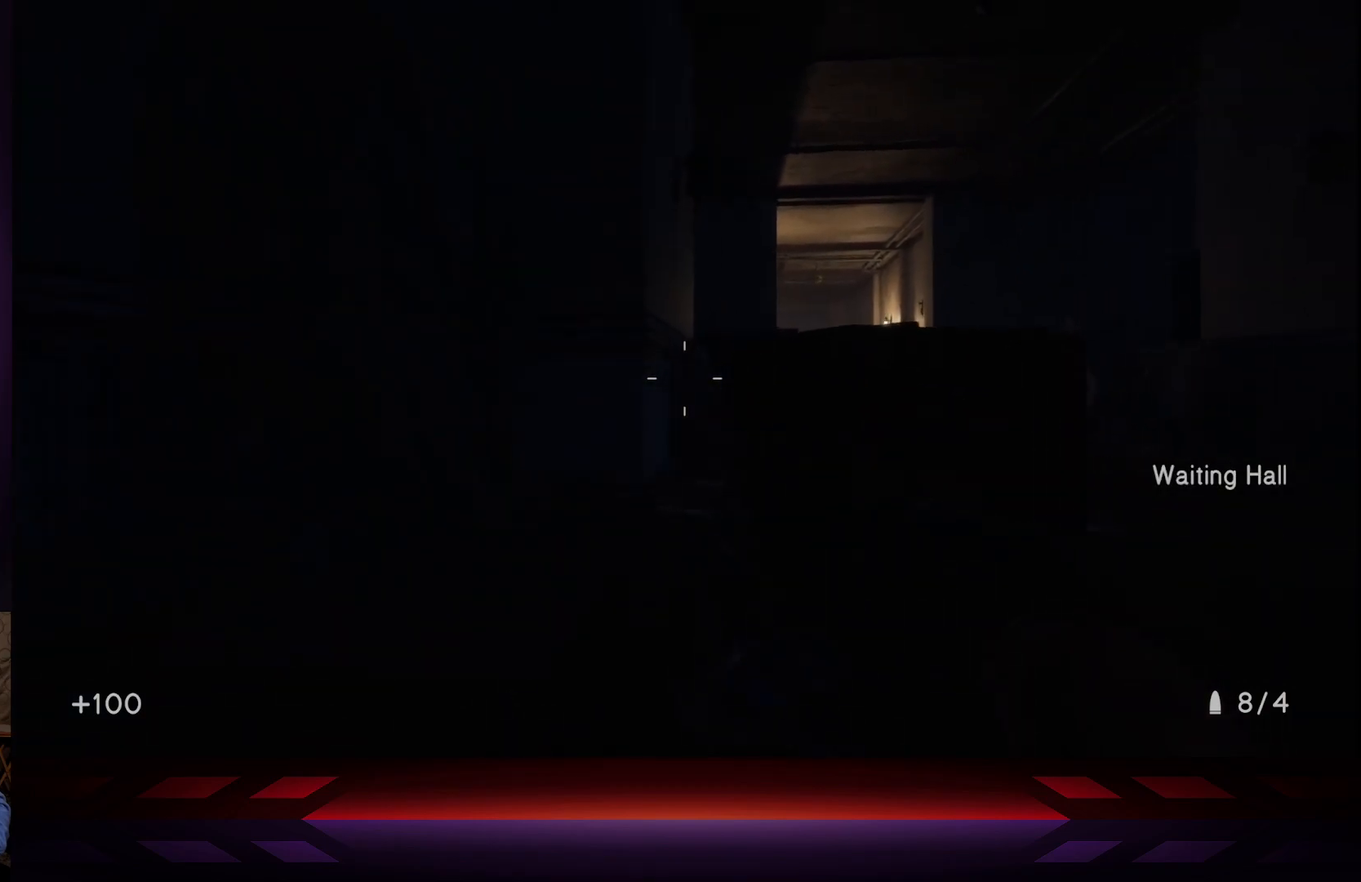
{"buttons": [], "left_stick": "up", "right_stick": "right", "events": [[433, "right_stick", "right"]]}
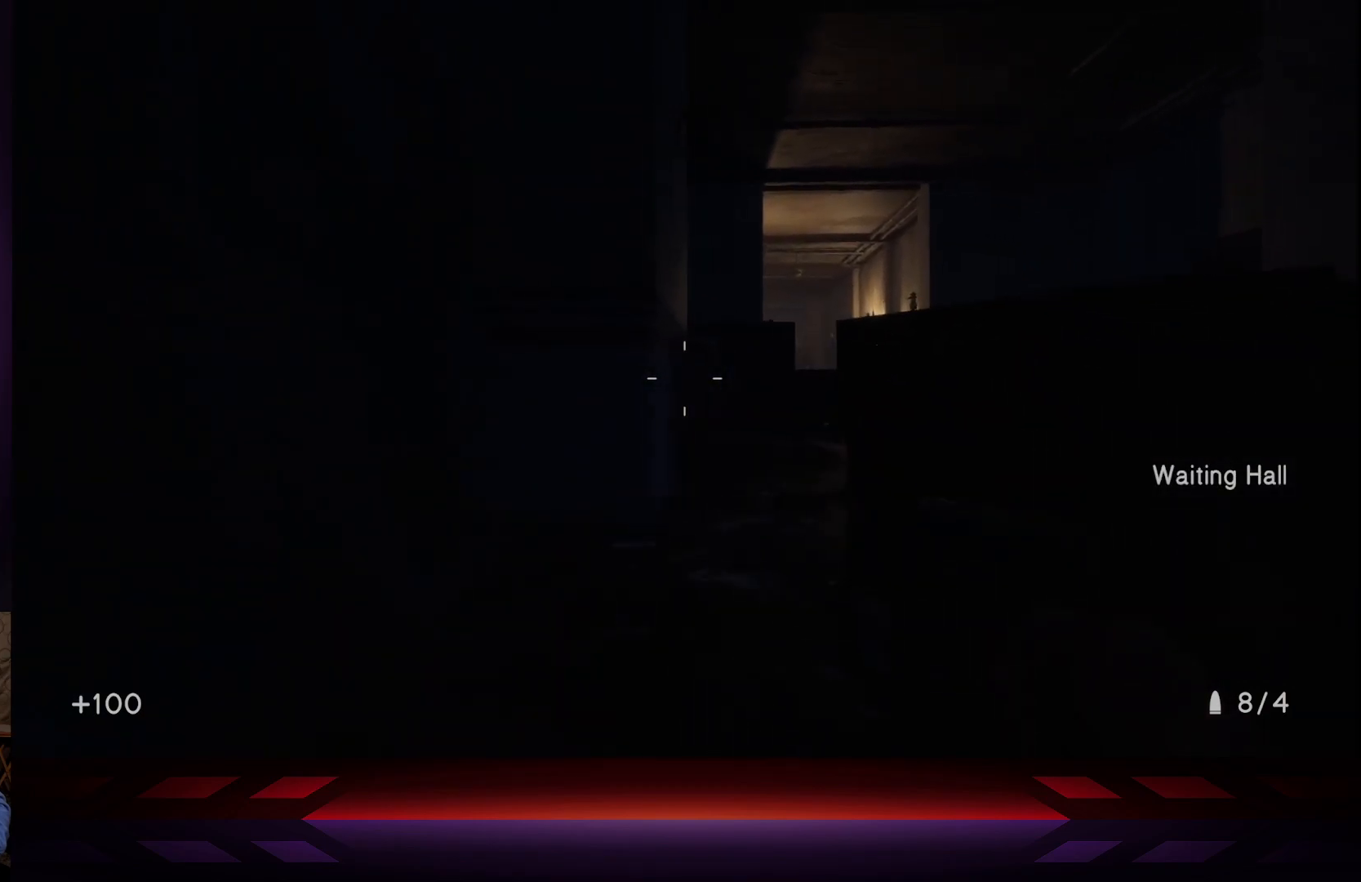
{"buttons": [], "left_stick": "up", "right_stick": "right", "events": []}
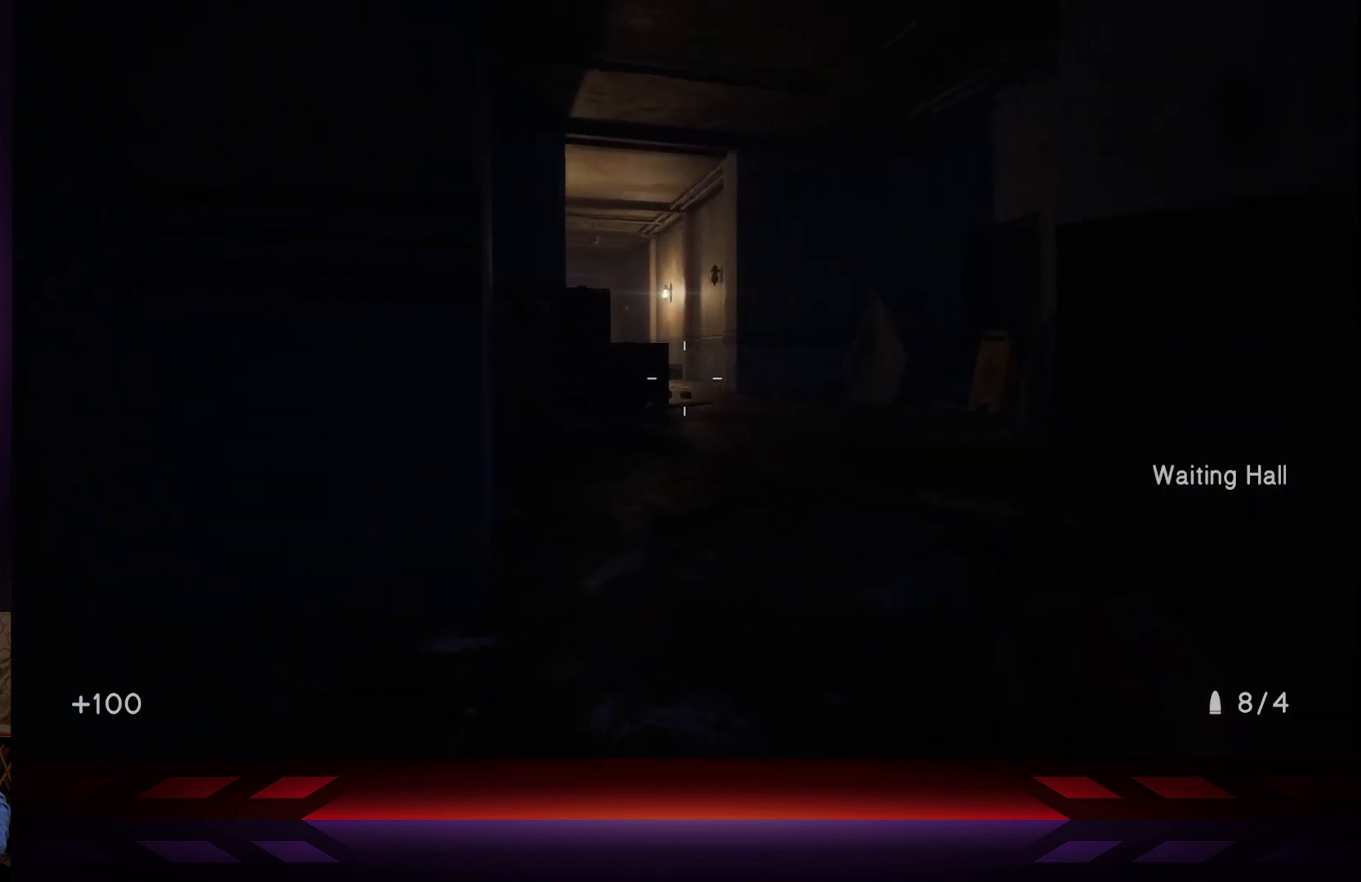
{"buttons": [], "left_stick": "up", "right_stick": "center", "events": [[33, "right_stick", "center"]]}
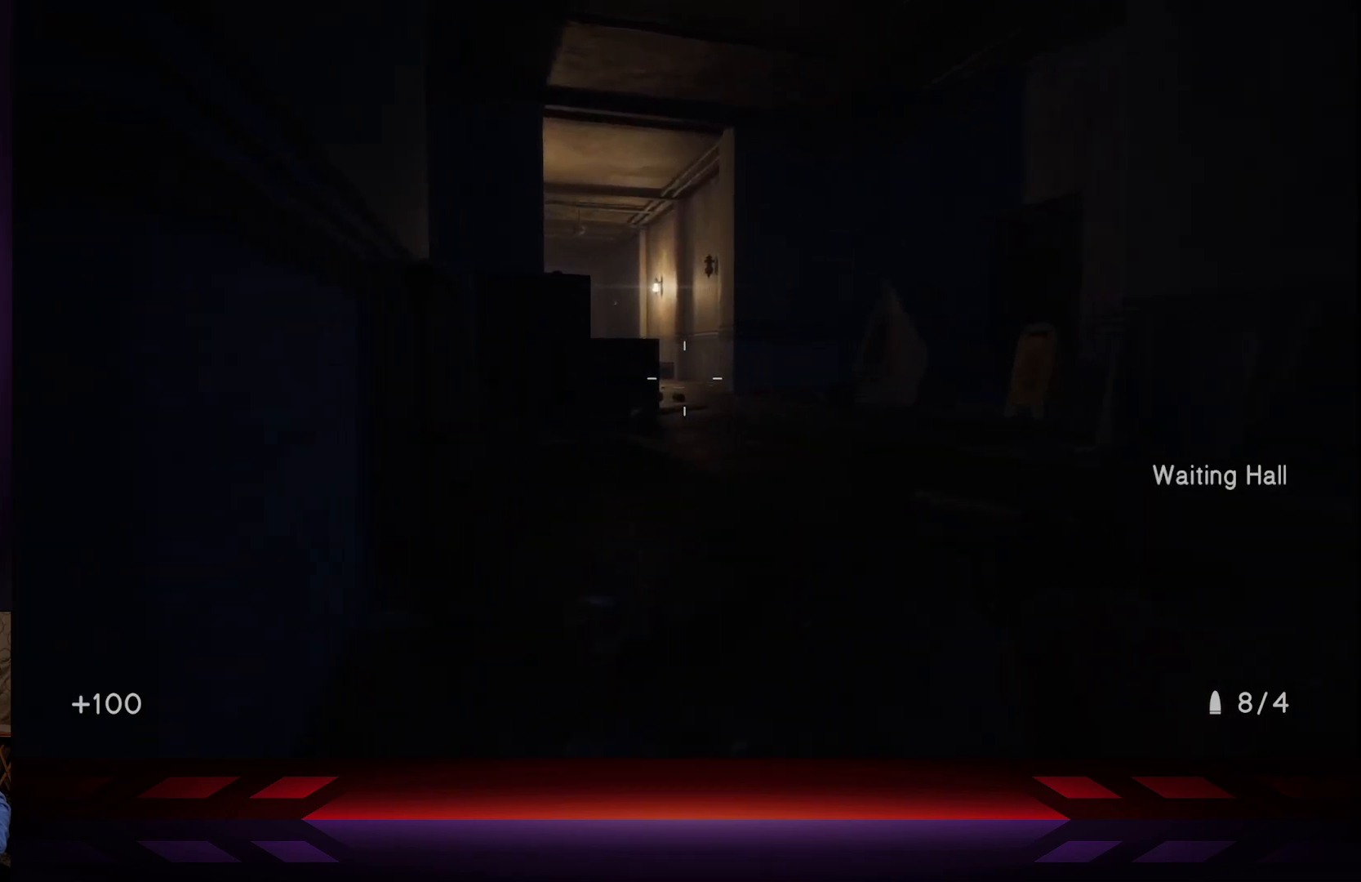
{"buttons": [], "left_stick": "up", "right_stick": "center", "events": [[50, "right_stick", "left"], [250, "right_stick", "center"]]}
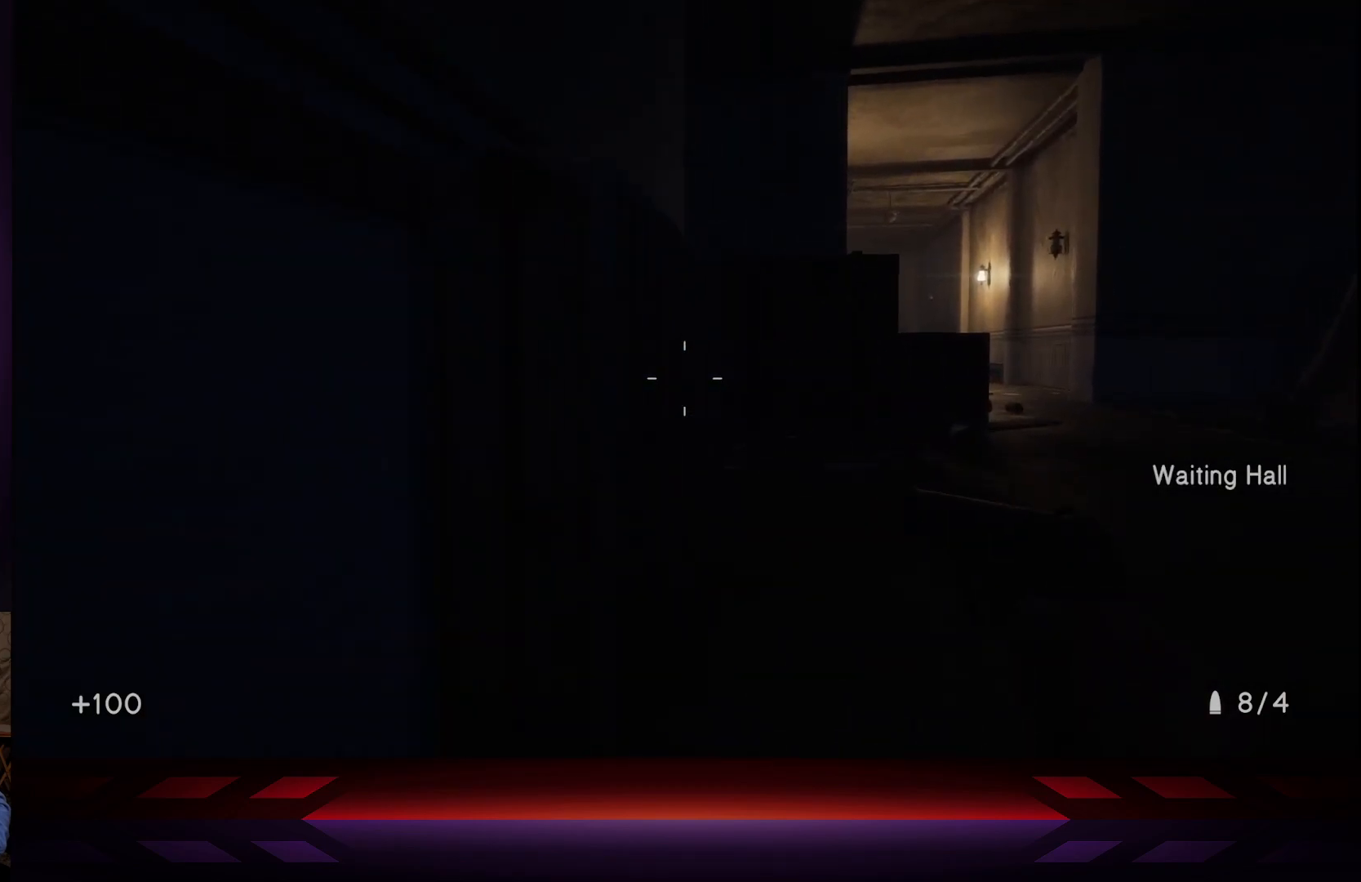
{"buttons": [], "left_stick": "up", "right_stick": "center", "events": []}
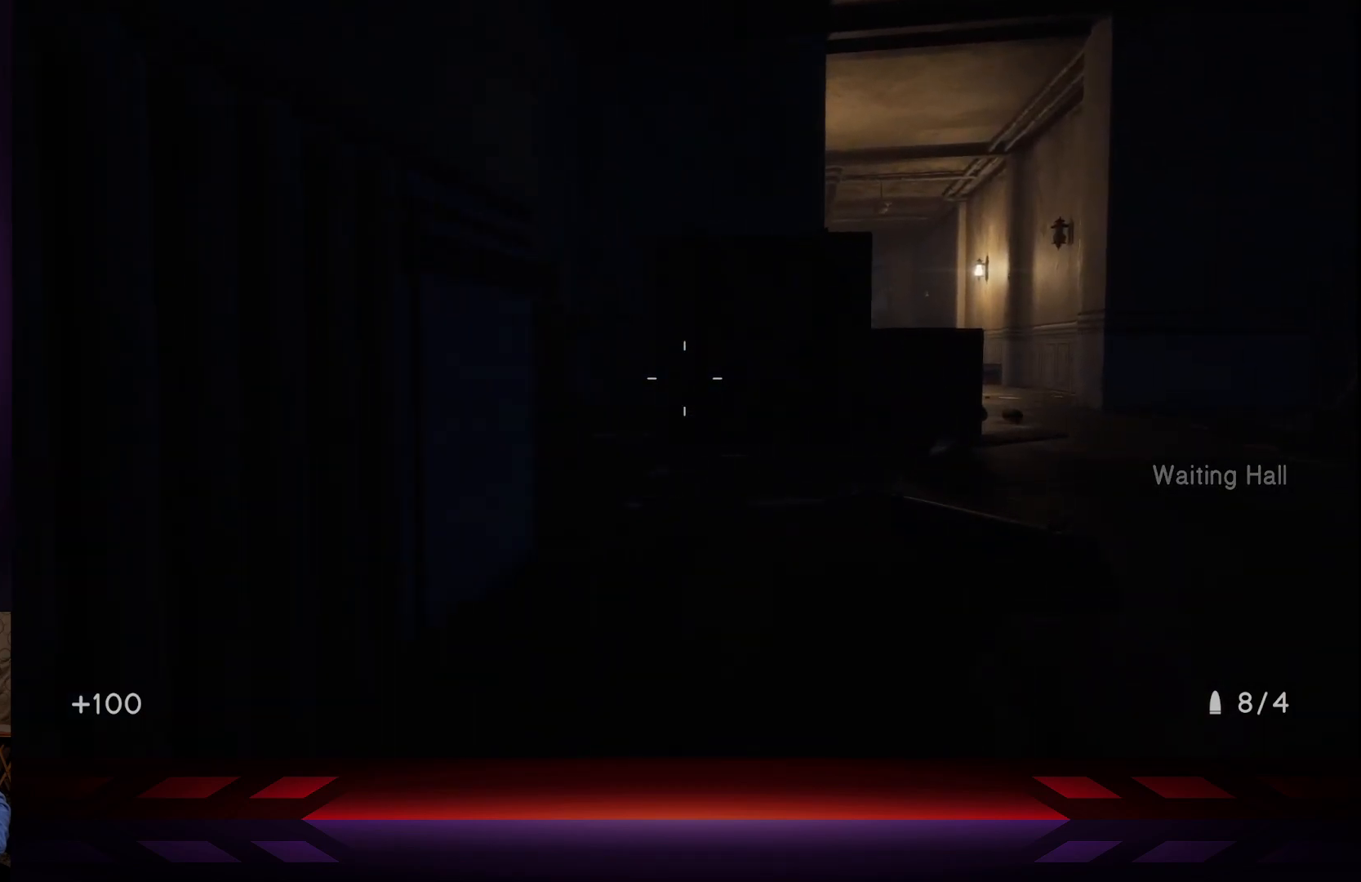
{"buttons": [], "left_stick": "up", "right_stick": "center", "events": []}
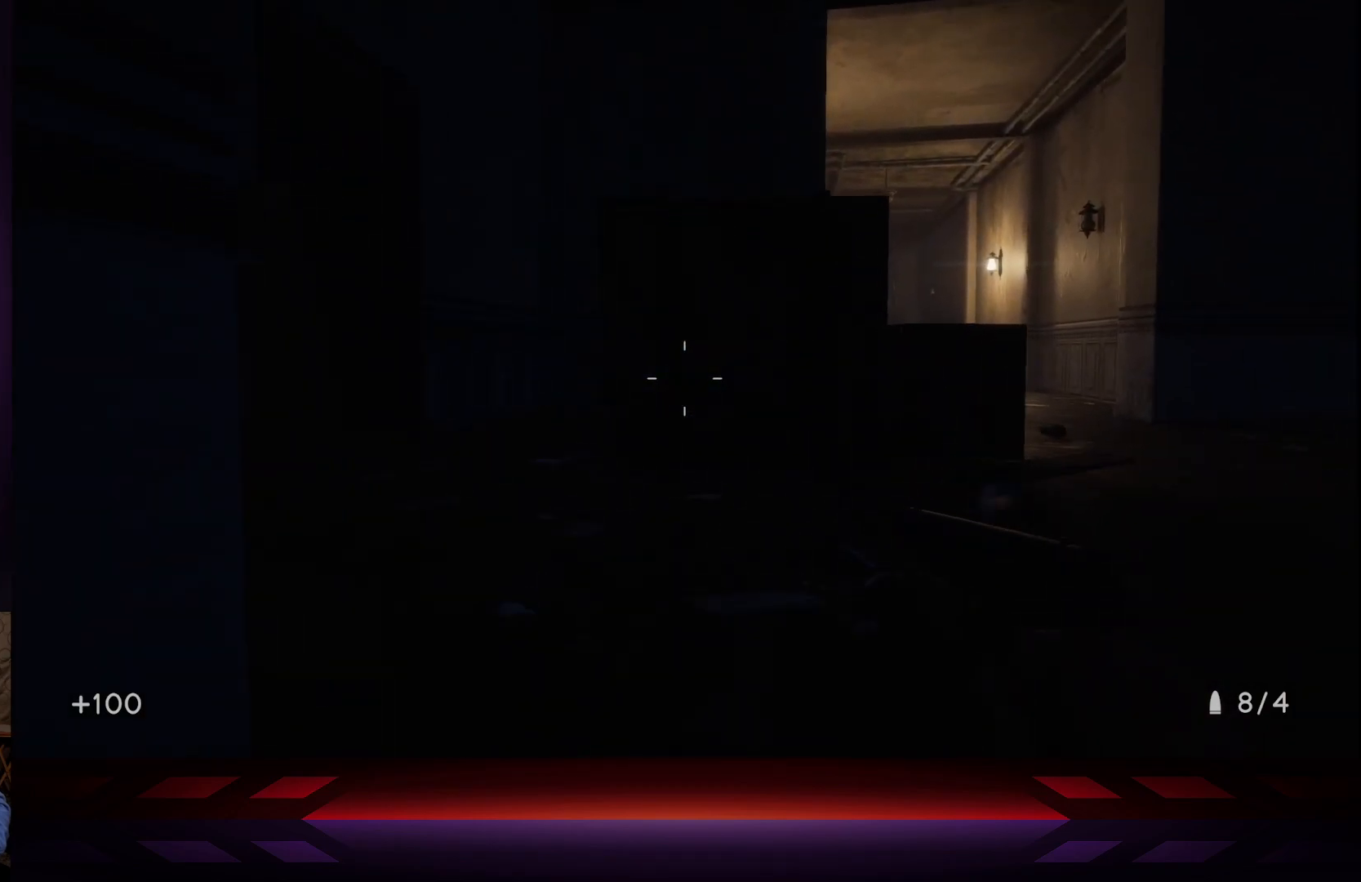
{"buttons": [], "left_stick": "up", "right_stick": "center", "events": [[100, "right_stick", "left"], [300, "right_stick", "center"]]}
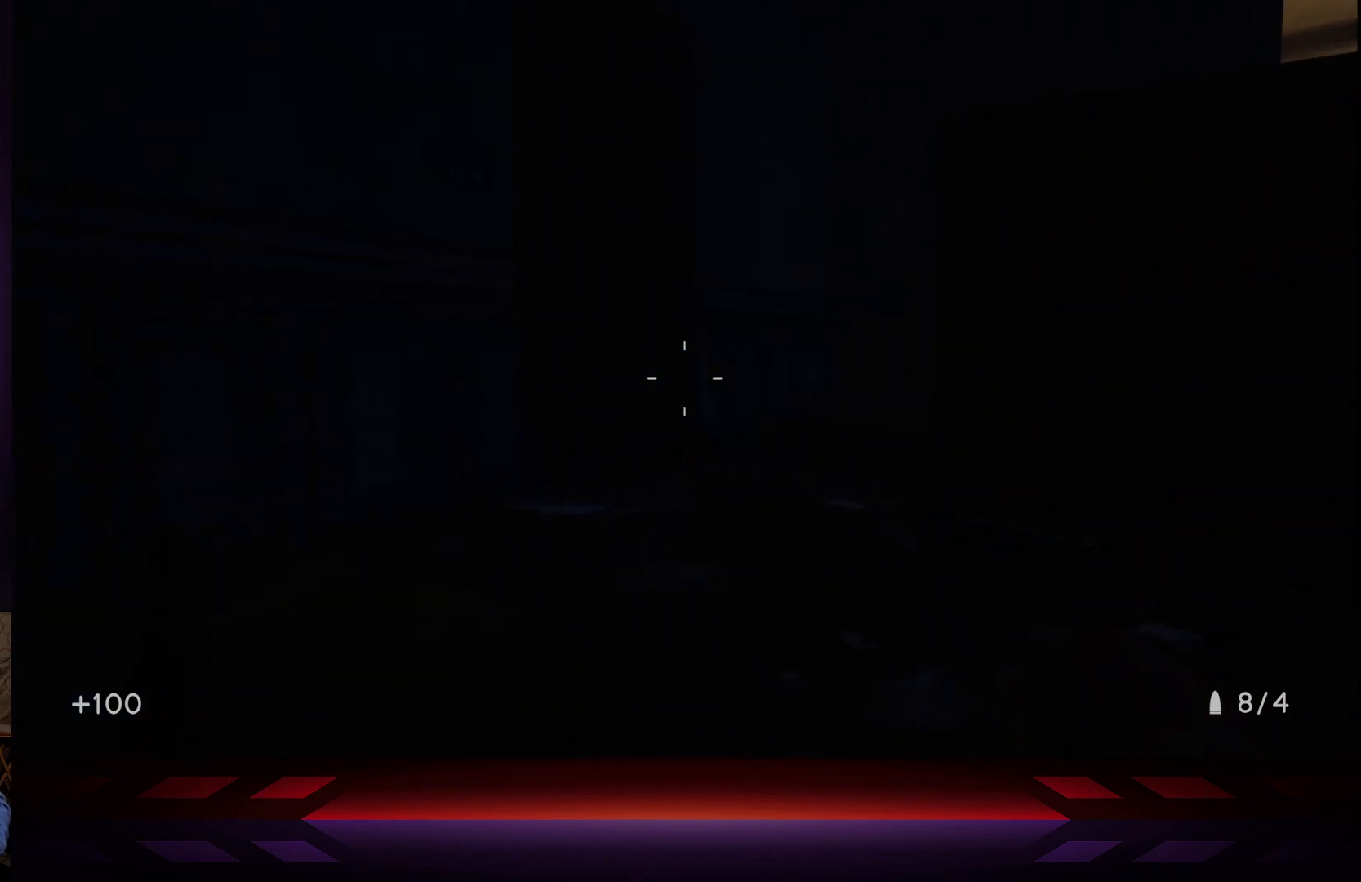
{"buttons": [], "left_stick": "up", "right_stick": "up-left", "events": [[350, "right_stick", "up-left"]]}
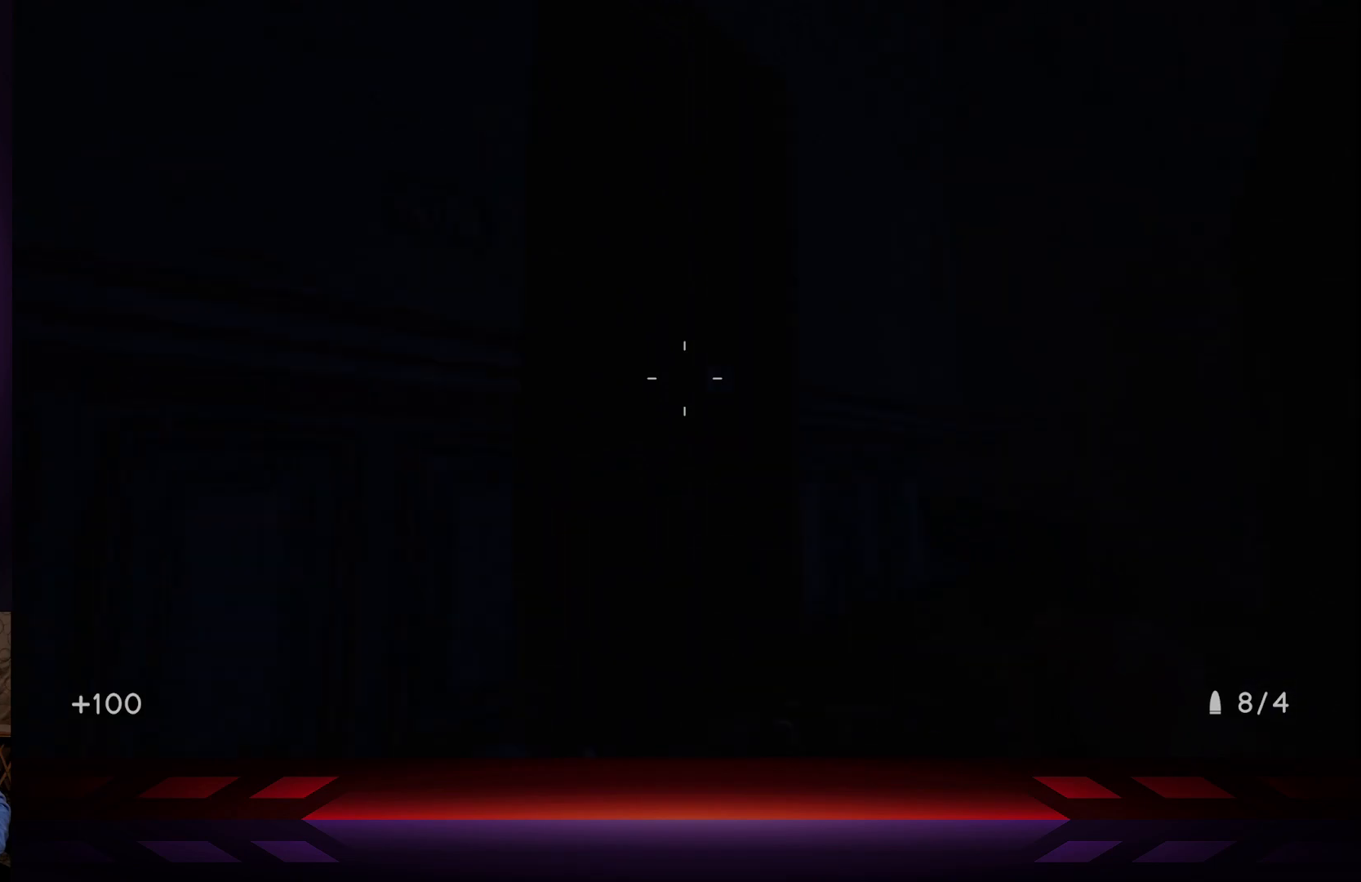
{"buttons": [], "left_stick": "up", "right_stick": "center", "events": [[217, "right_stick", "center"]]}
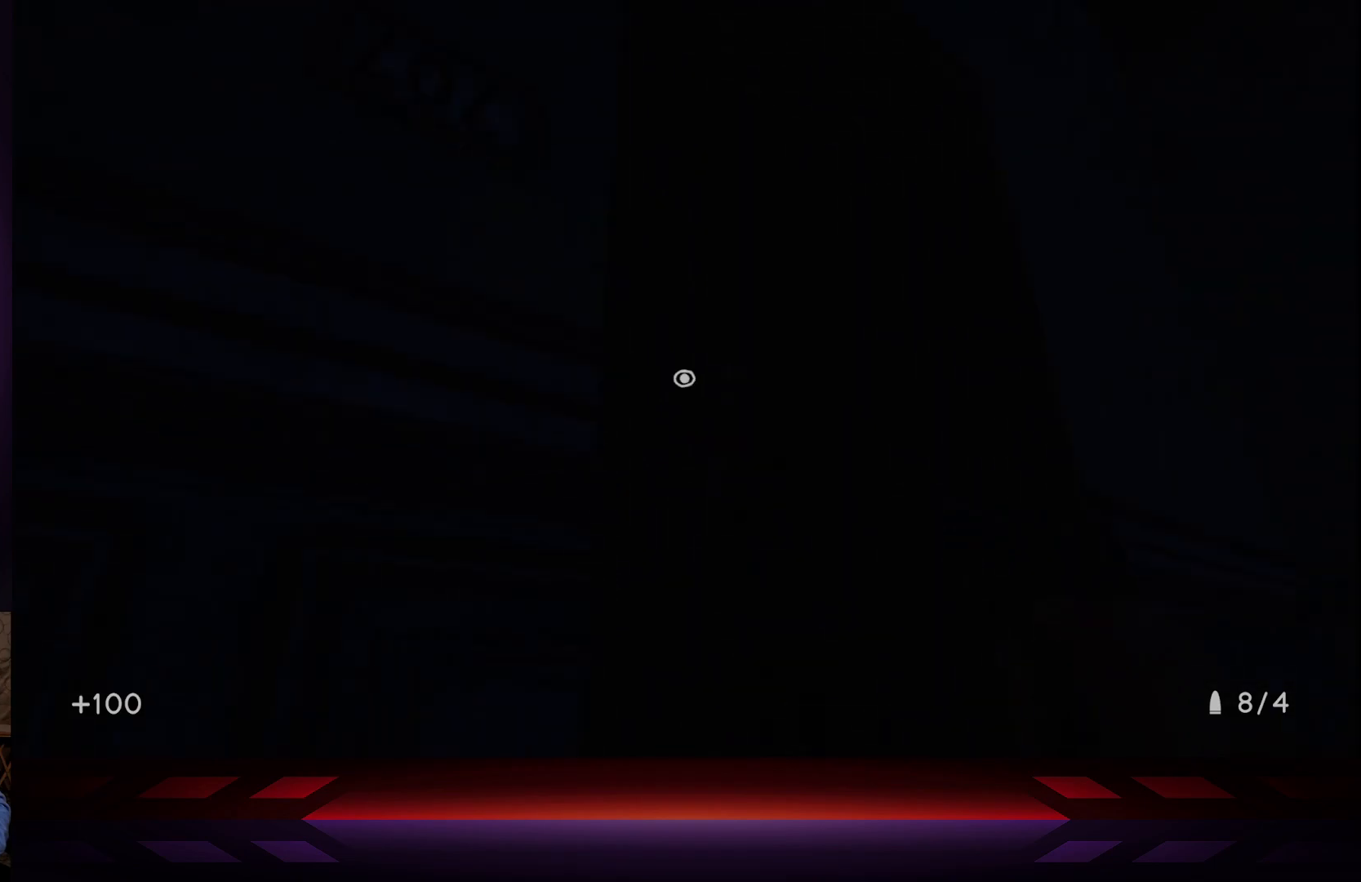
{"buttons": [], "left_stick": "center", "right_stick": "center", "events": [[217, "left_stick", "center"], [267, "X", "down"], [367, "X", "up"]]}
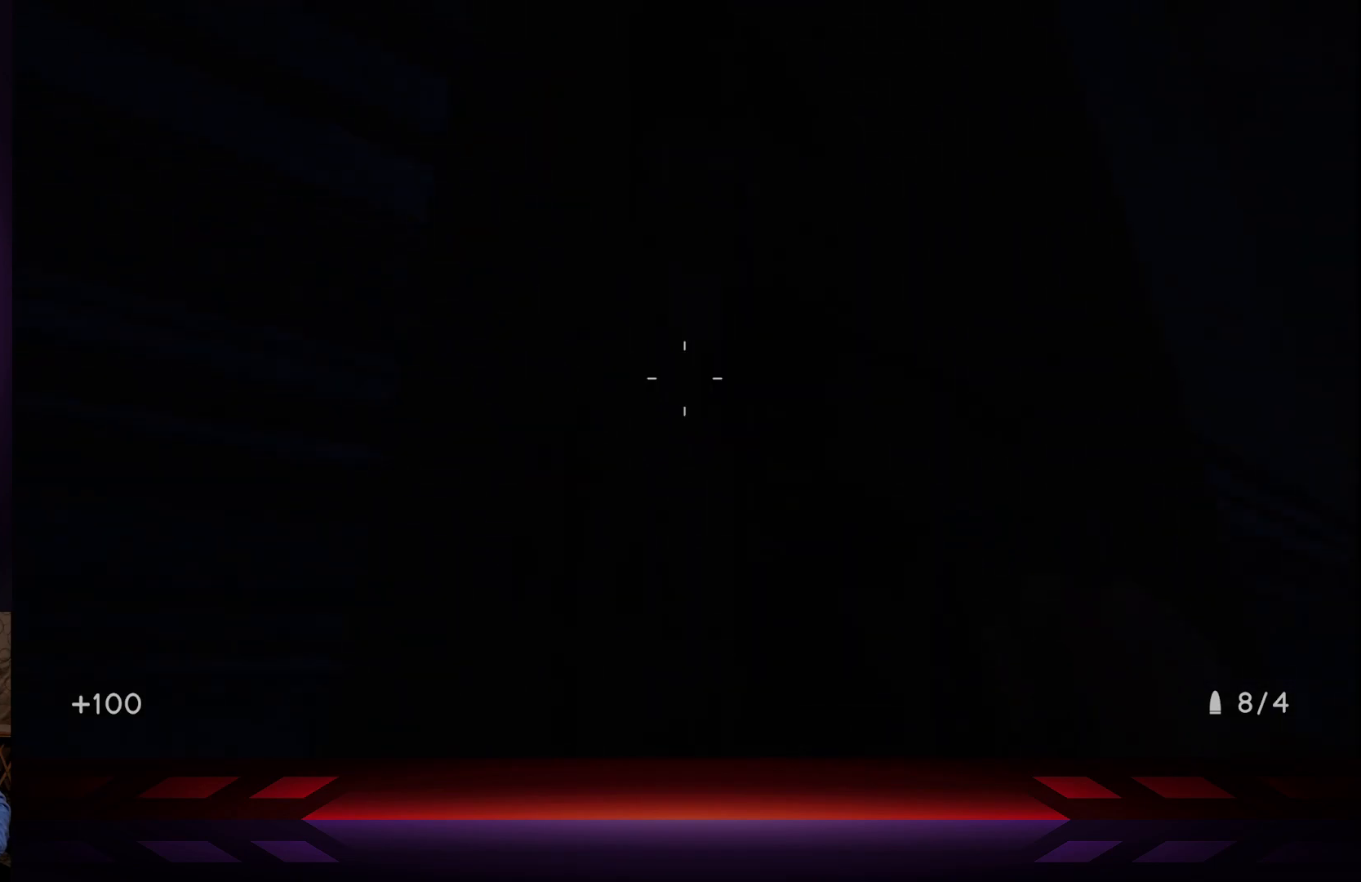
{"buttons": [], "left_stick": "up", "right_stick": "down-right", "events": [[283, "left_stick", "right"], [283, "right_stick", "down-right"], [467, "left_stick", "up"]]}
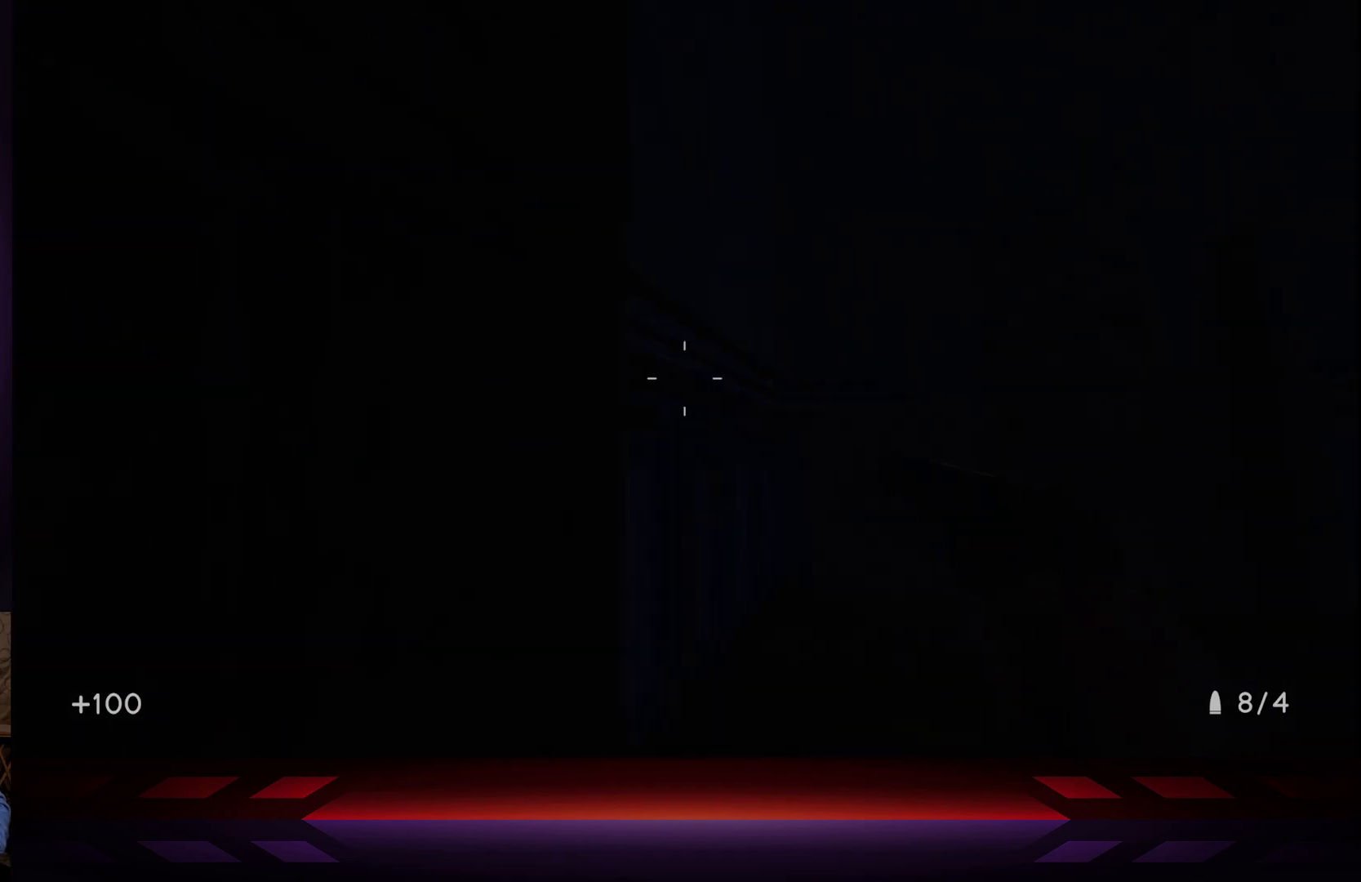
{"buttons": [], "left_stick": "up-left", "right_stick": "center", "events": [[217, "left_stick", "up-left"], [283, "right_stick", "right"], [383, "right_stick", "center"]]}